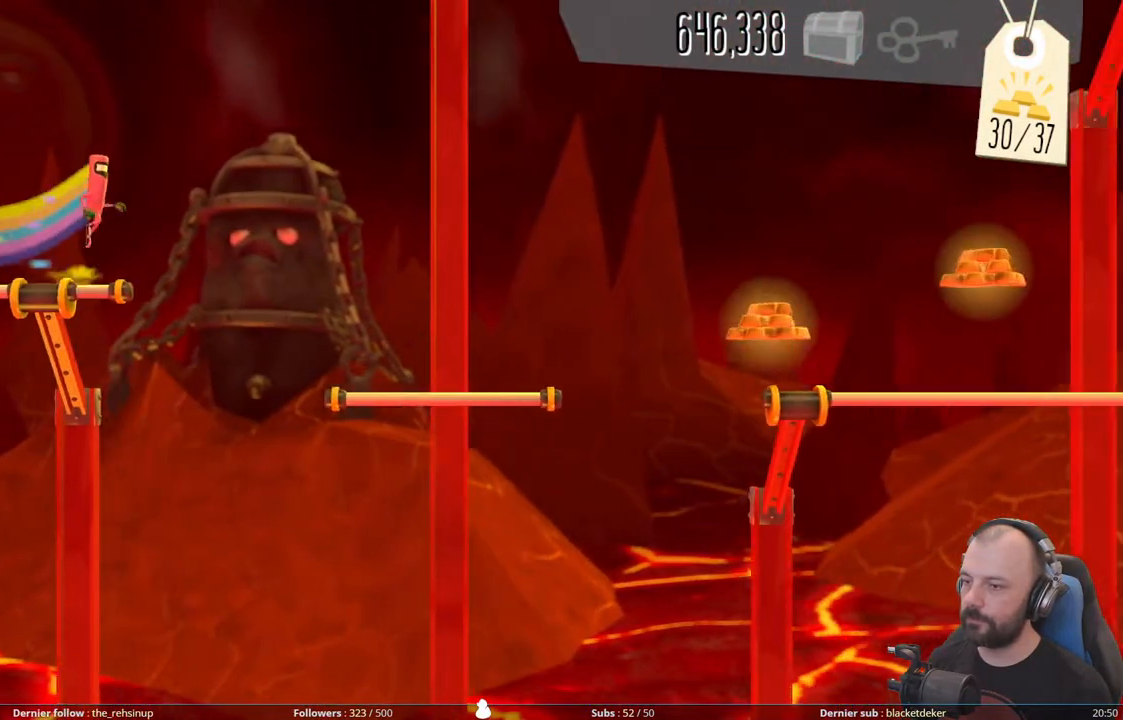
Gameplay with a controller (Xbox layout); each line is a JSON object with the inputs held at the frame after it. "events" lists button and stick changes between this image and that frame as [ms after this image, input, new state], when the widget could be followed in between. Not read: left_stick.
{"buttons": [], "right_stick": "center", "events": [[340, "A", "up"]]}
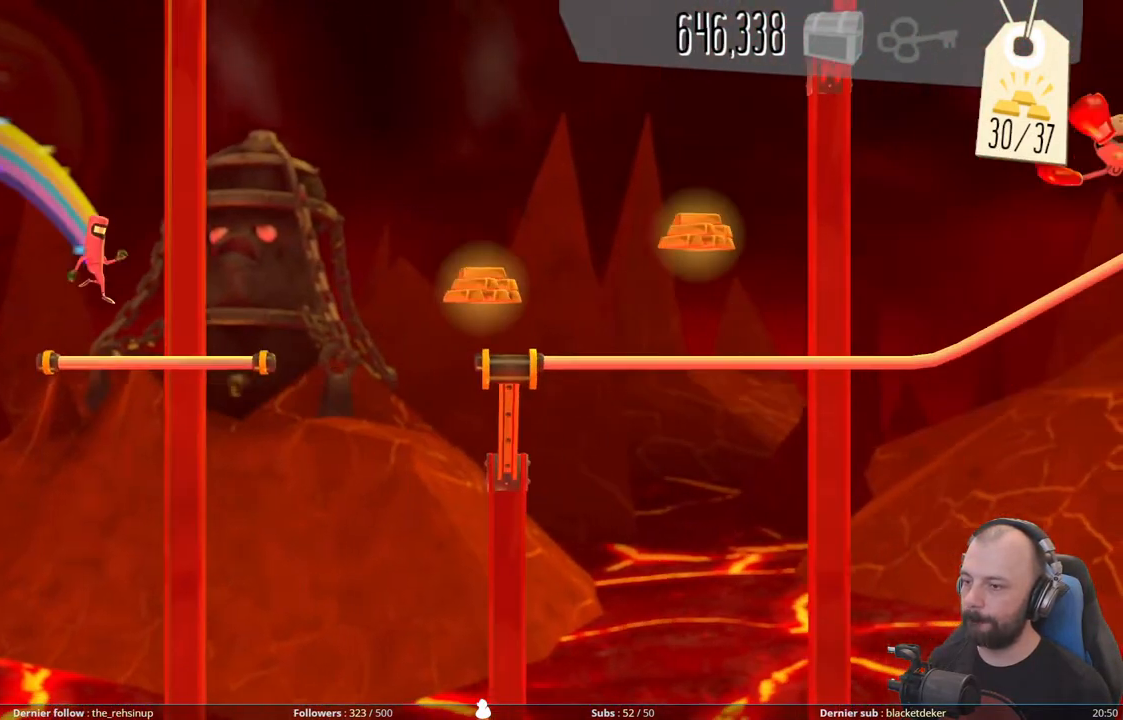
{"buttons": ["A"], "right_stick": "center", "events": [[220, "A", "down"]]}
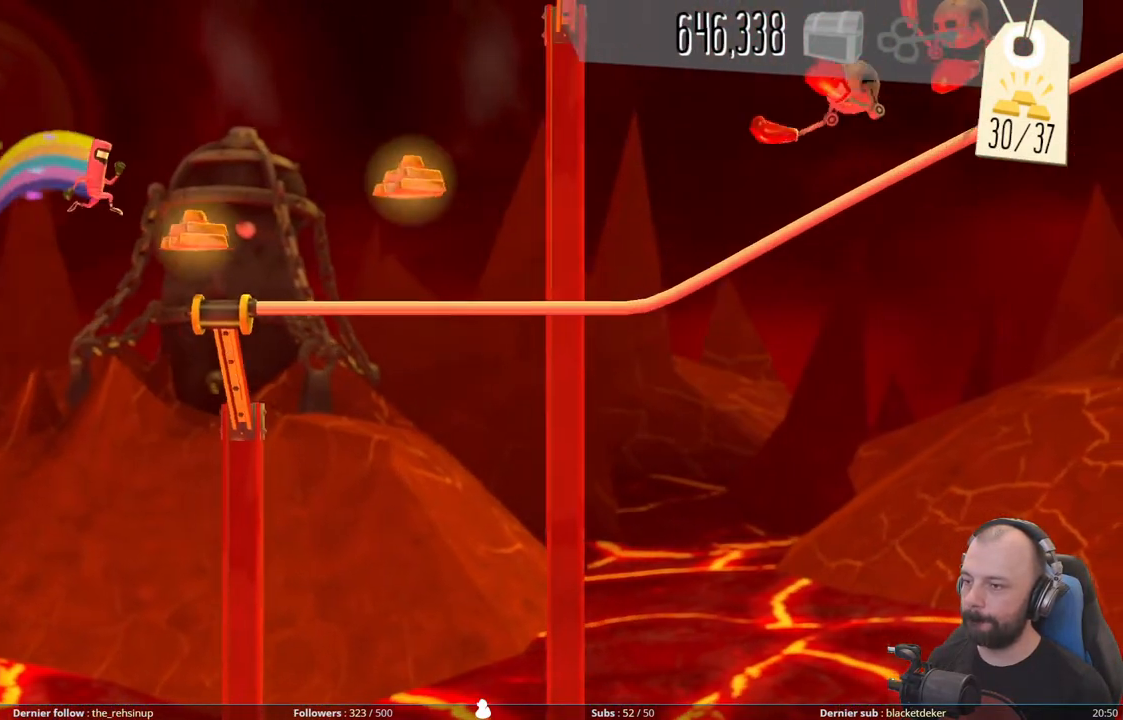
{"buttons": ["A"], "right_stick": "center", "events": [[160, "A", "up"], [300, "A", "down"]]}
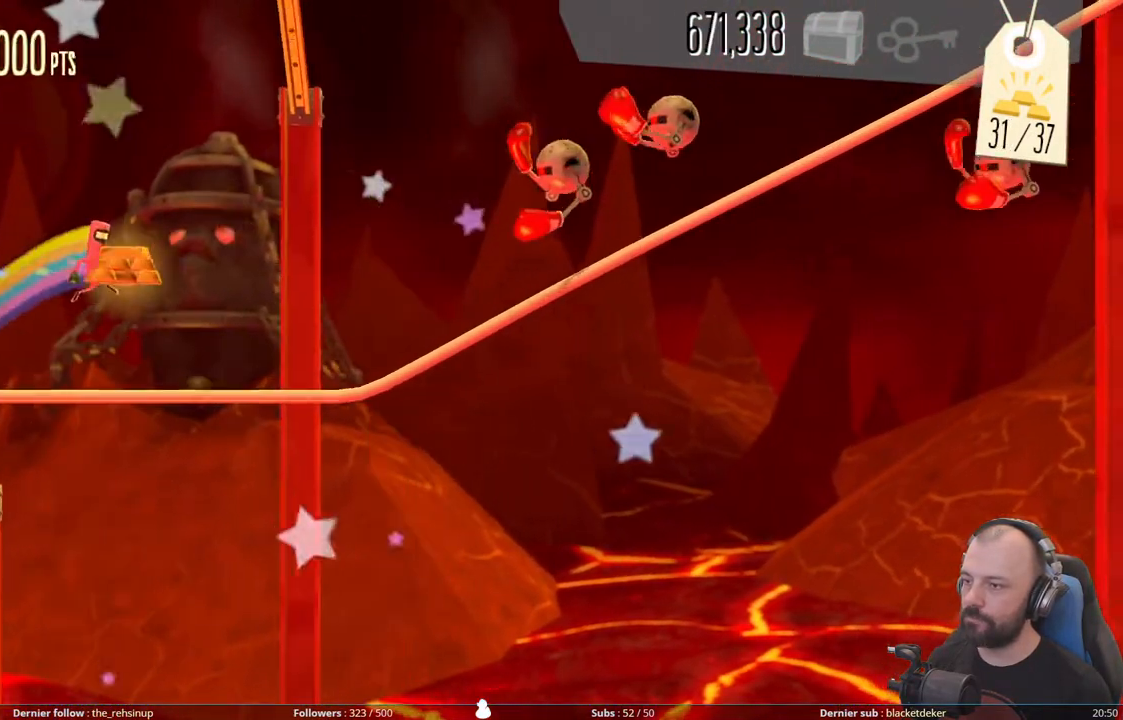
{"buttons": [], "right_stick": "center", "events": [[40, "A", "up"], [280, "DPAD_DOWN", "down"], [400, "DPAD_DOWN", "up"]]}
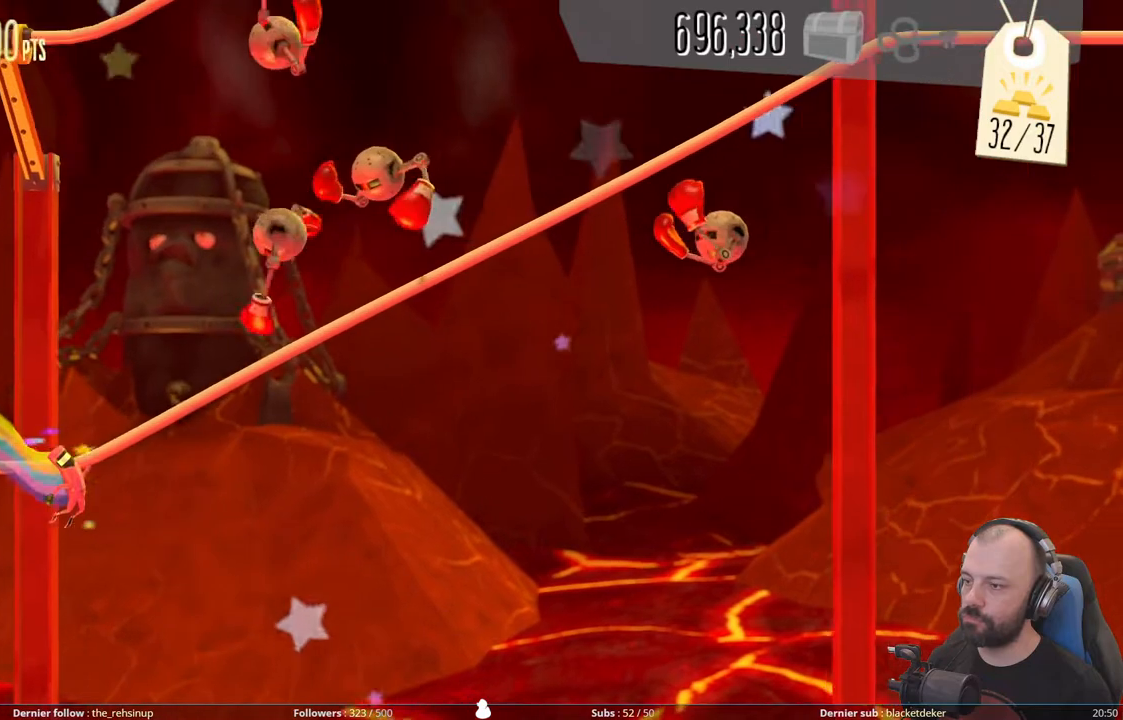
{"buttons": [], "right_stick": "center", "events": []}
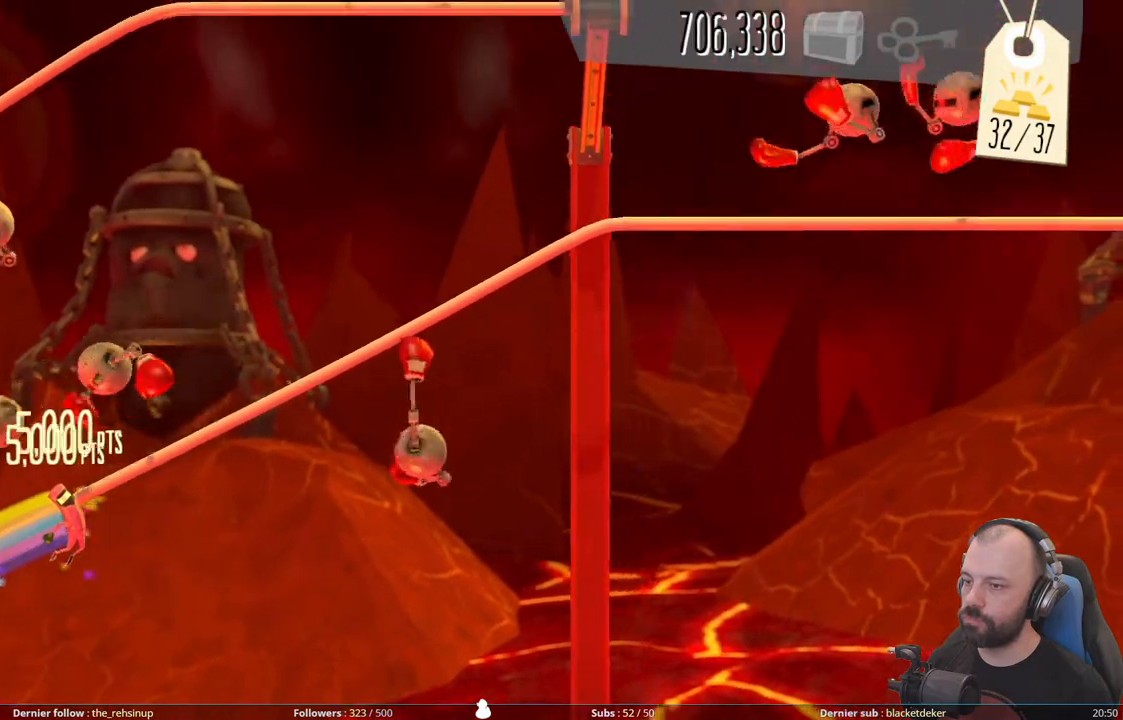
{"buttons": [], "right_stick": "center", "events": [[180, "DPAD_UP", "down"], [360, "DPAD_UP", "up"]]}
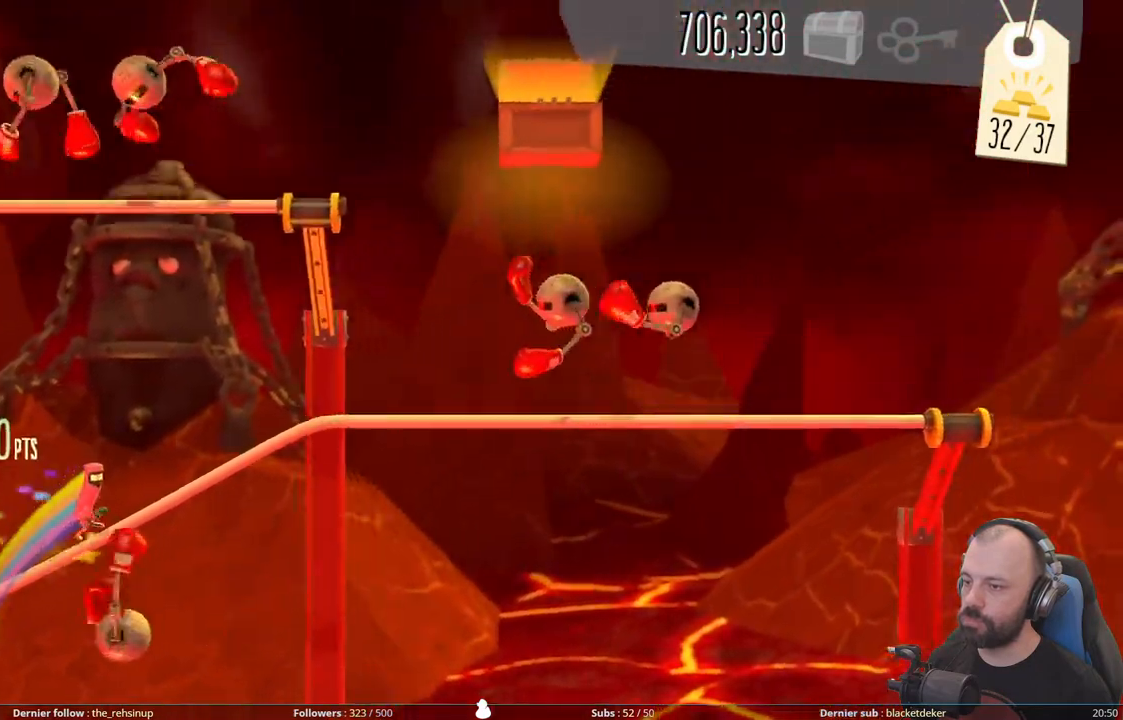
{"buttons": [], "right_stick": "center", "events": [[160, "DPAD_DOWN", "down"], [380, "DPAD_DOWN", "up"]]}
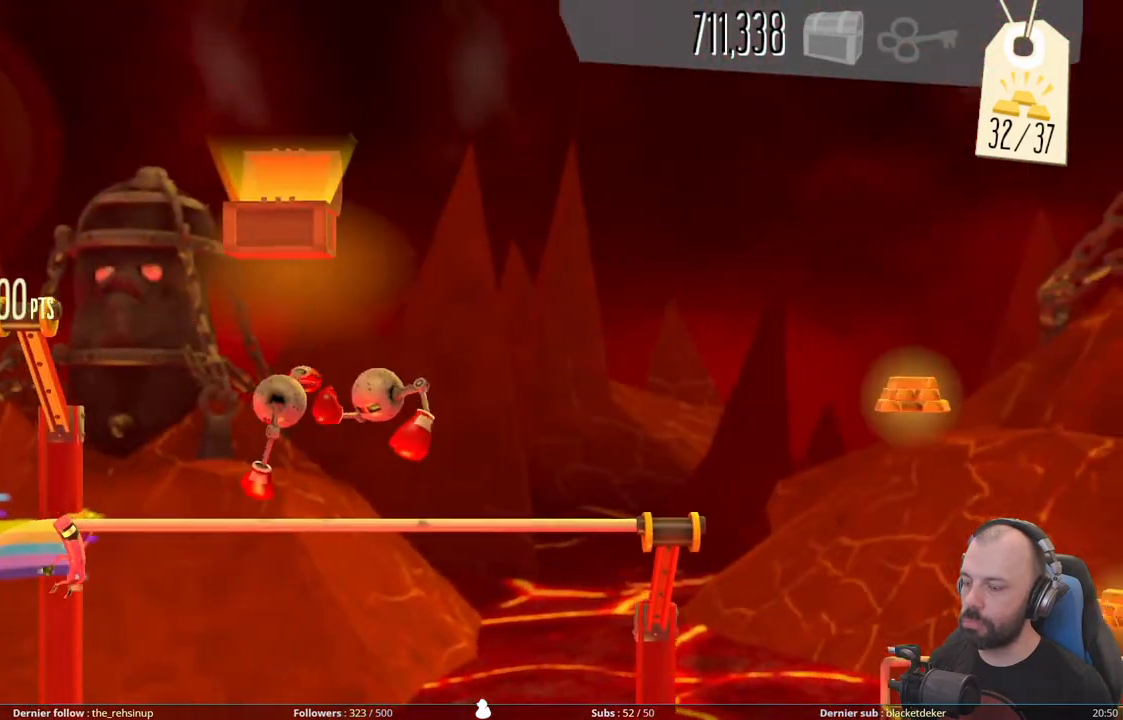
{"buttons": [], "right_stick": "center", "events": []}
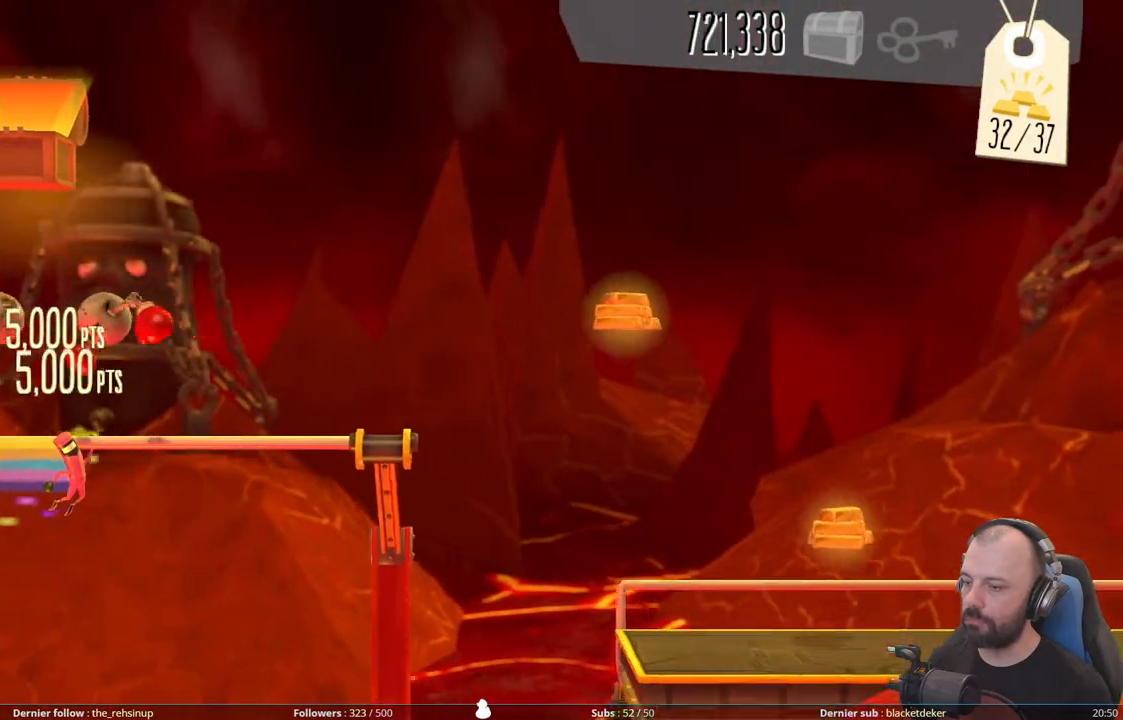
{"buttons": ["A"], "right_stick": "center", "events": [[80, "DPAD_UP", "down"], [260, "DPAD_UP", "up"], [480, "A", "down"]]}
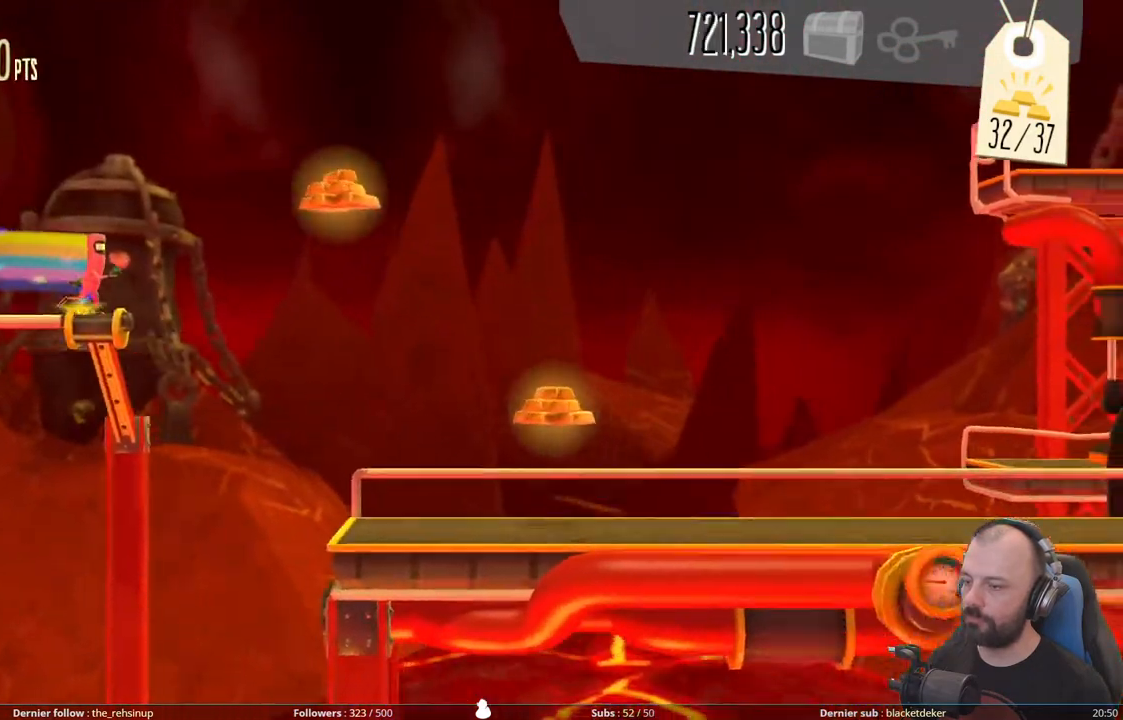
{"buttons": ["A"], "right_stick": "center", "events": []}
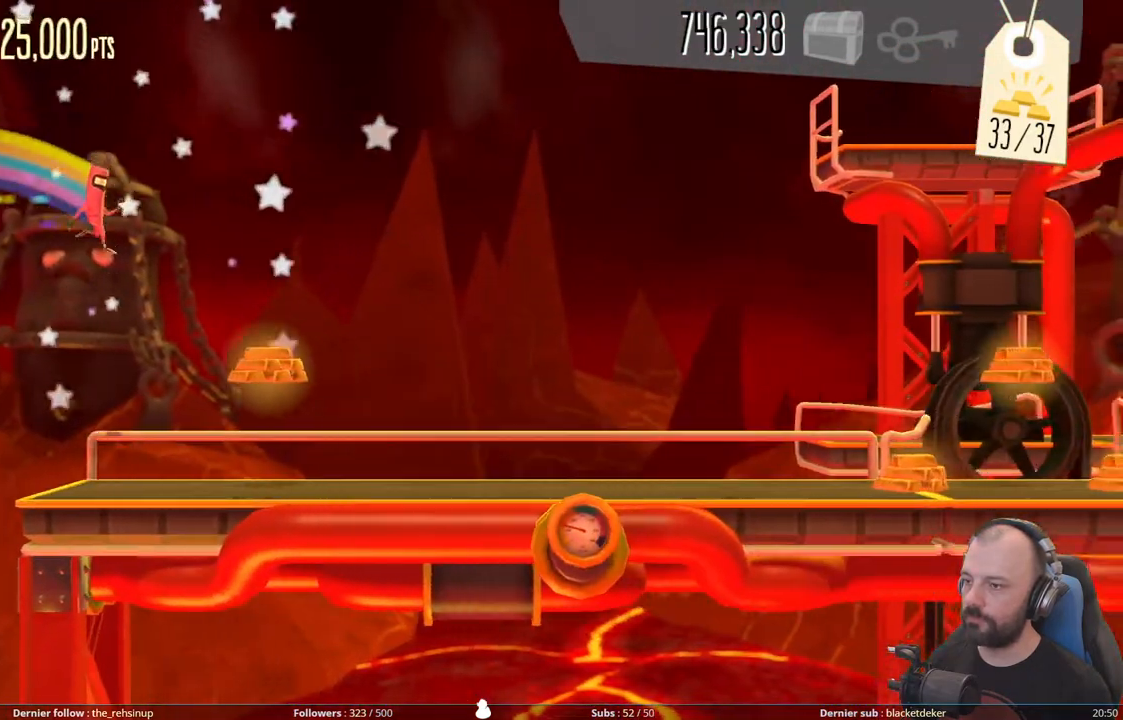
{"buttons": ["A"], "right_stick": "center", "events": []}
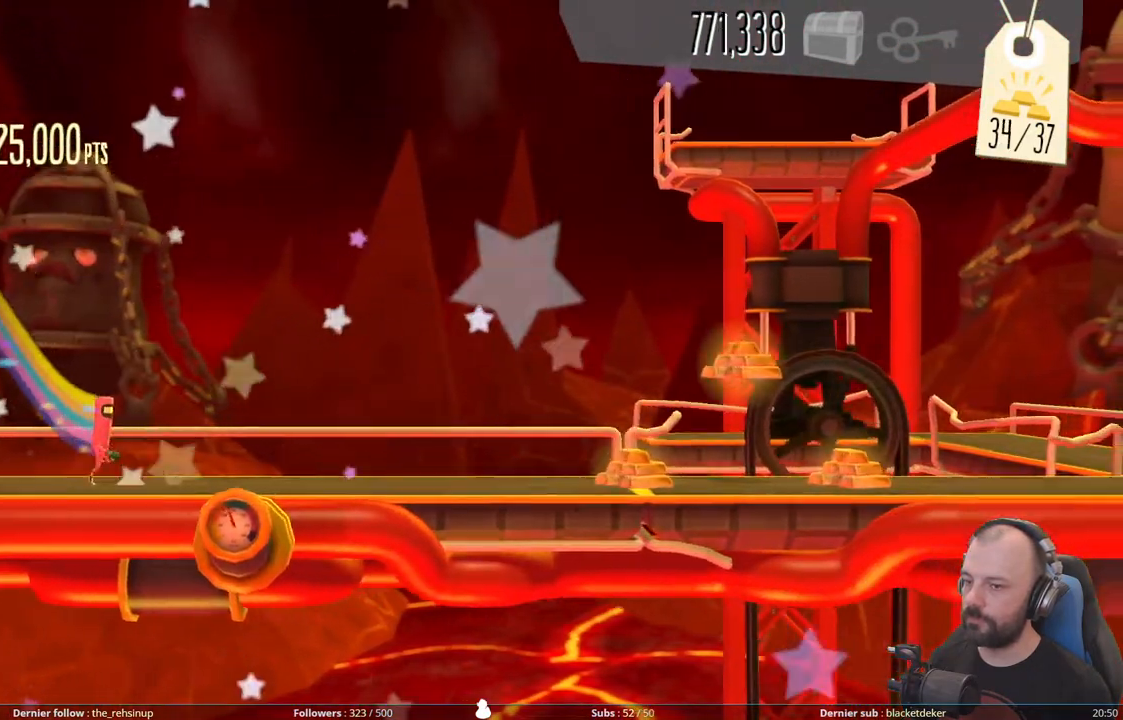
{"buttons": [], "right_stick": "center", "events": [[20, "A", "up"]]}
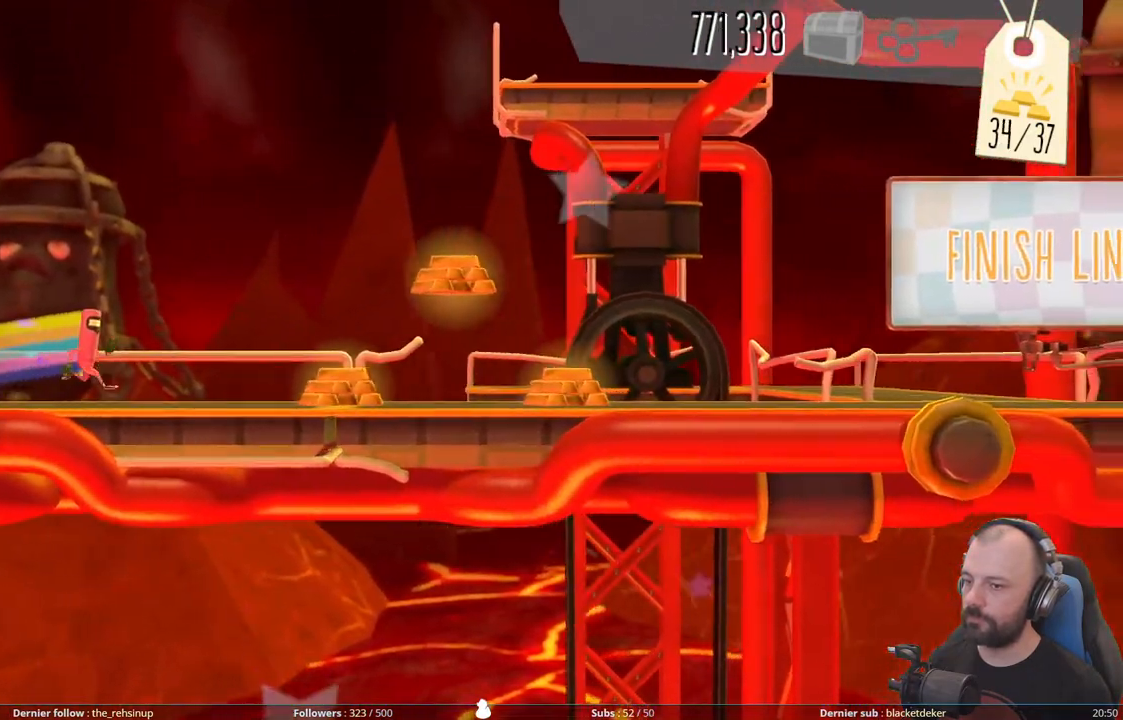
{"buttons": ["A"], "right_stick": "center", "events": [[400, "A", "down"]]}
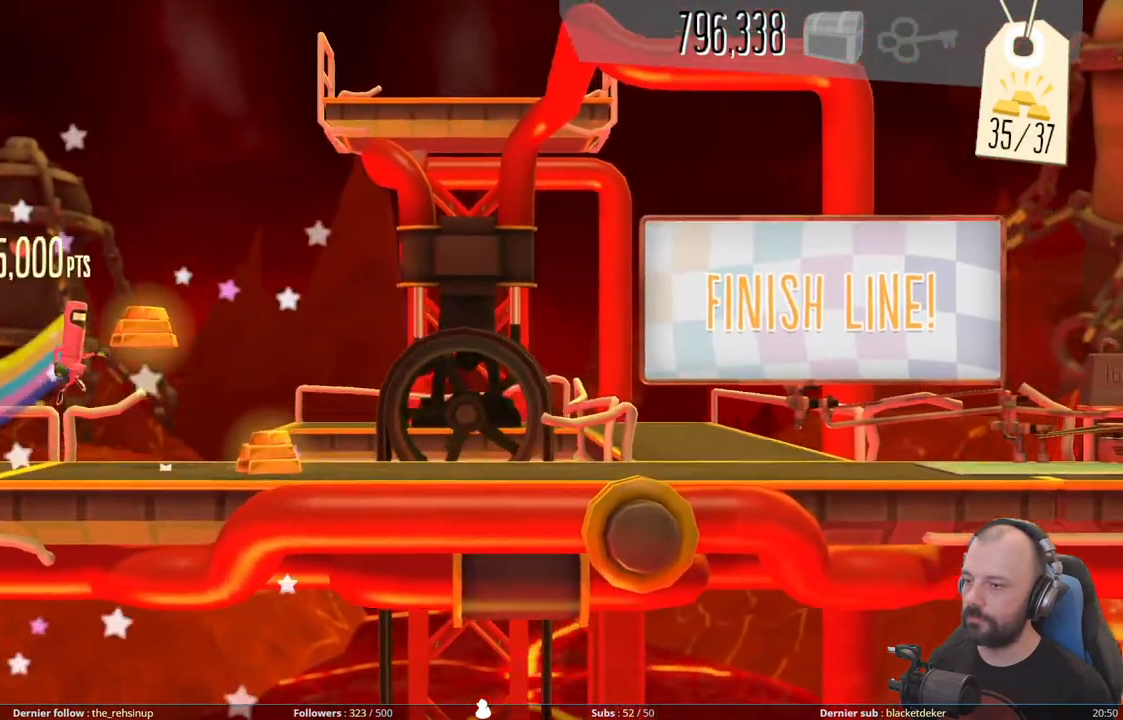
{"buttons": ["R1"], "right_stick": "center", "events": [[40, "A", "up"], [460, "R1", "down"]]}
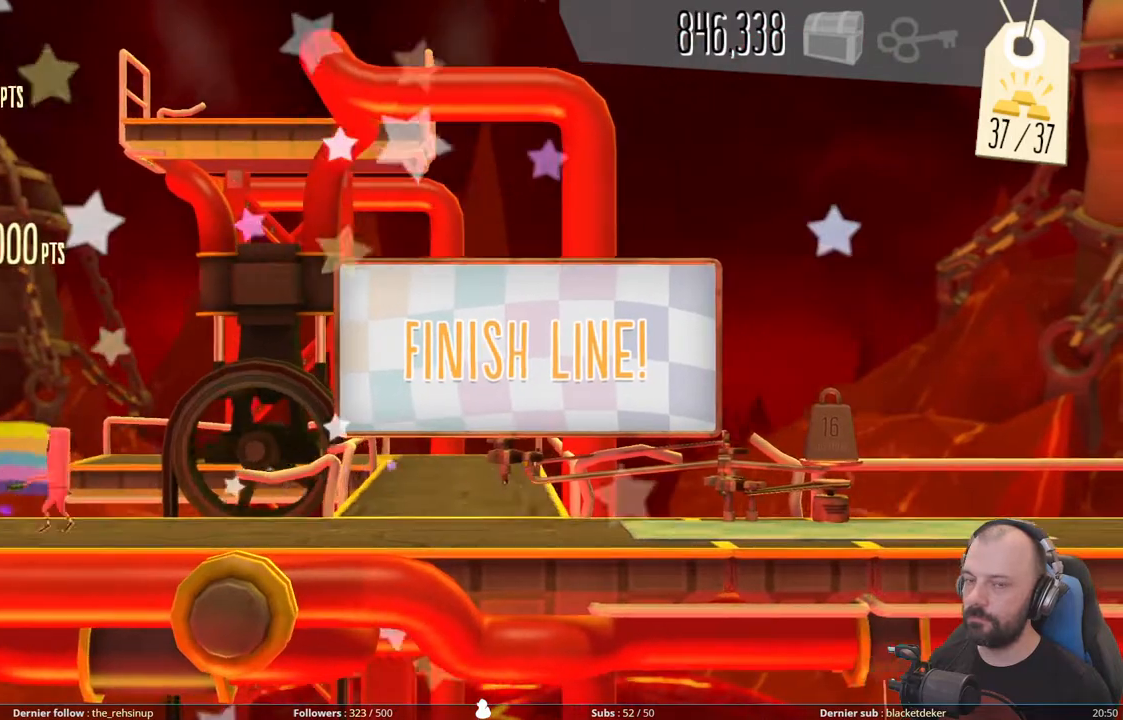
{"buttons": ["R1"], "right_stick": "center", "events": [[120, "R1", "up"], [200, "R1", "down"], [360, "R1", "up"], [440, "R1", "down"]]}
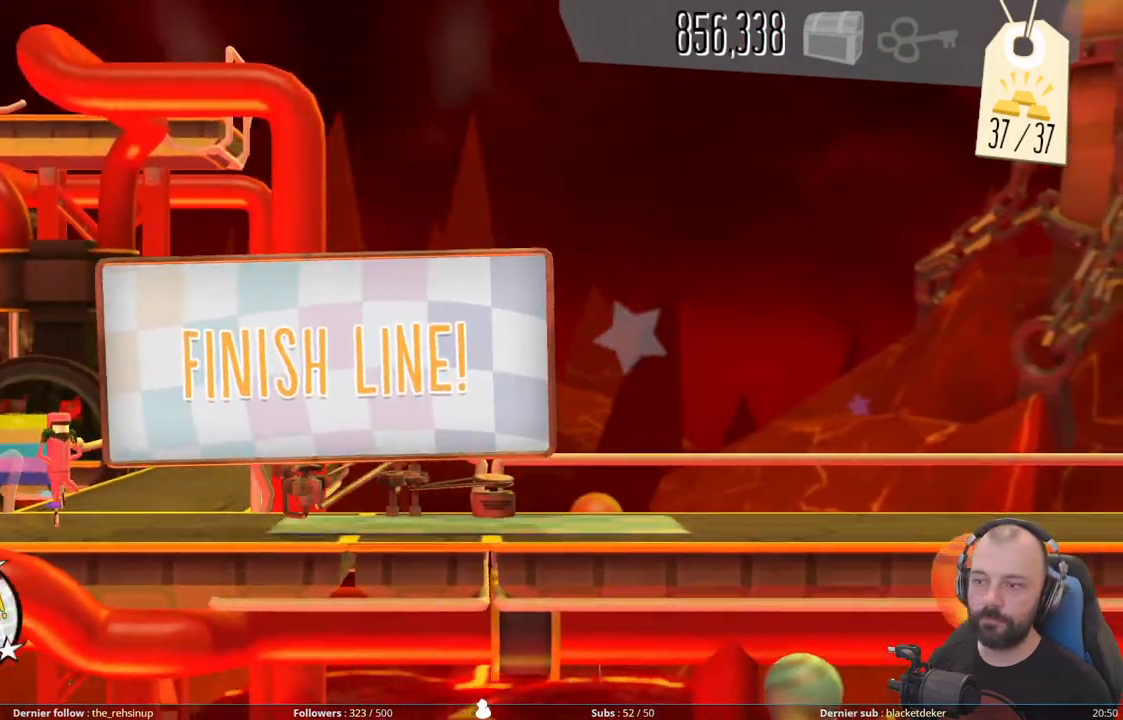
{"buttons": ["R1"], "right_stick": "center", "events": [[80, "R1", "up"], [160, "R1", "down"], [320, "R1", "up"], [360, "R1", "down"]]}
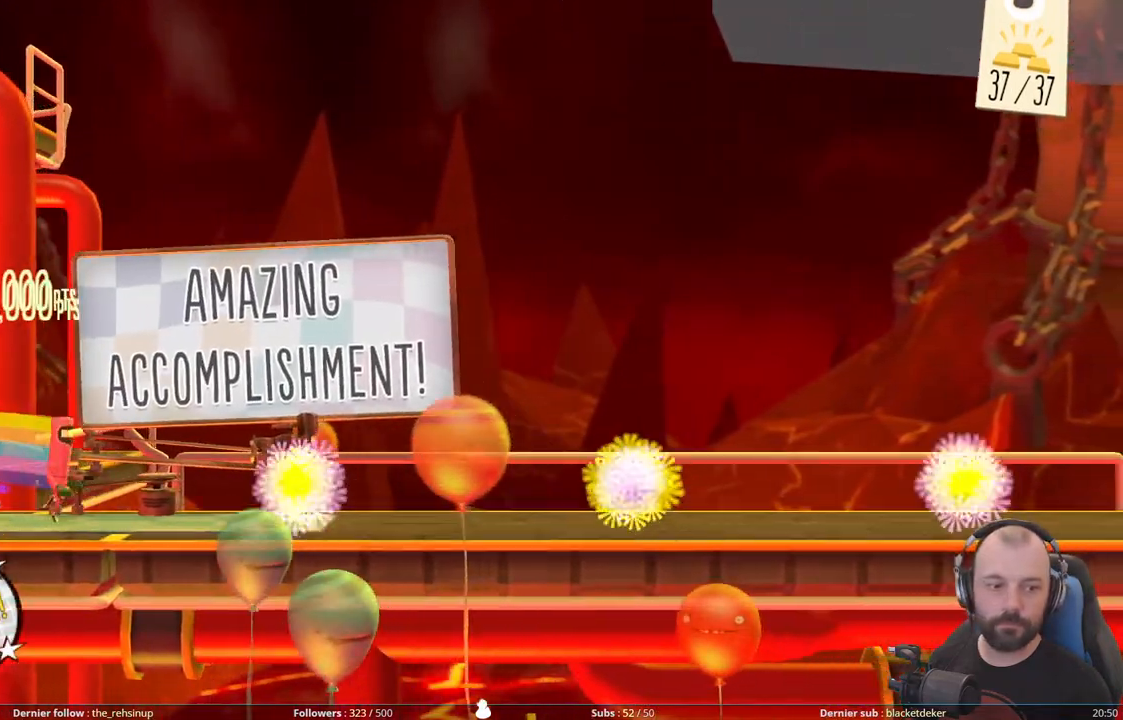
{"buttons": ["R1"], "right_stick": "center", "events": [[20, "R1", "up"], [60, "R1", "down"], [200, "R1", "up"], [260, "R1", "down"], [420, "R1", "up"], [480, "R1", "down"]]}
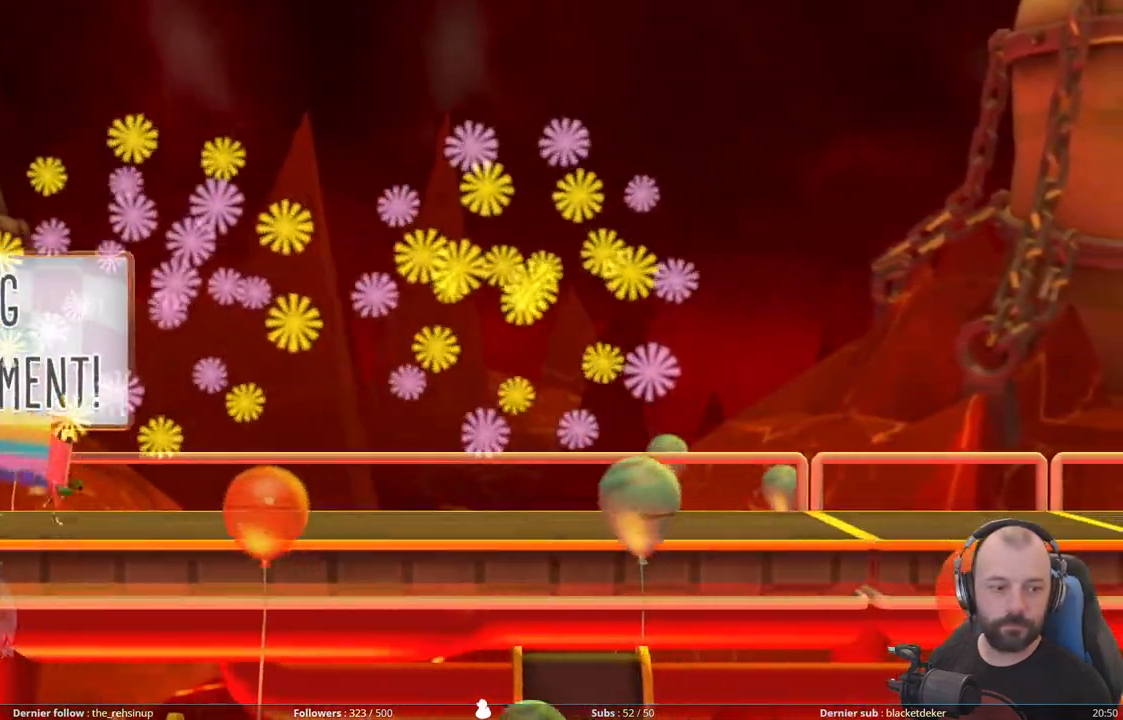
{"buttons": ["R1"], "right_stick": "center", "events": [[120, "R1", "up"], [180, "R1", "down"], [360, "R1", "up"], [420, "R1", "down"]]}
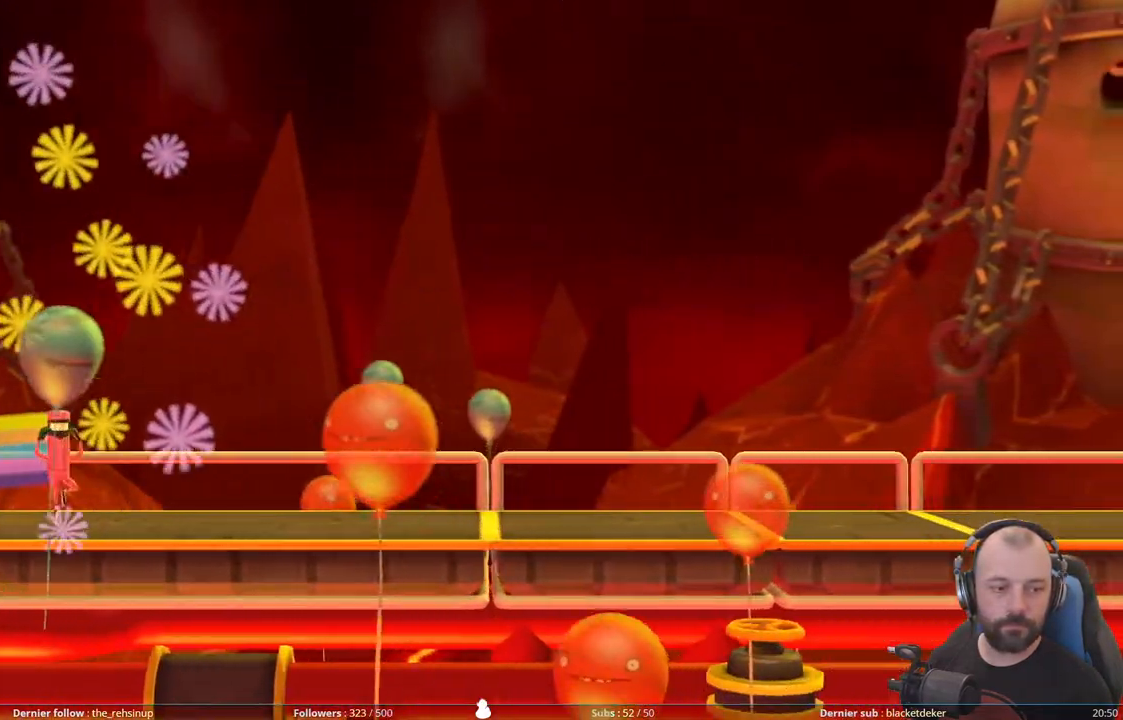
{"buttons": ["R1"], "right_stick": "center", "events": [[80, "R1", "up"], [120, "R1", "down"], [300, "R1", "up"], [320, "R1", "down"], [480, "R1", "up"], [500, "R1", "down"]]}
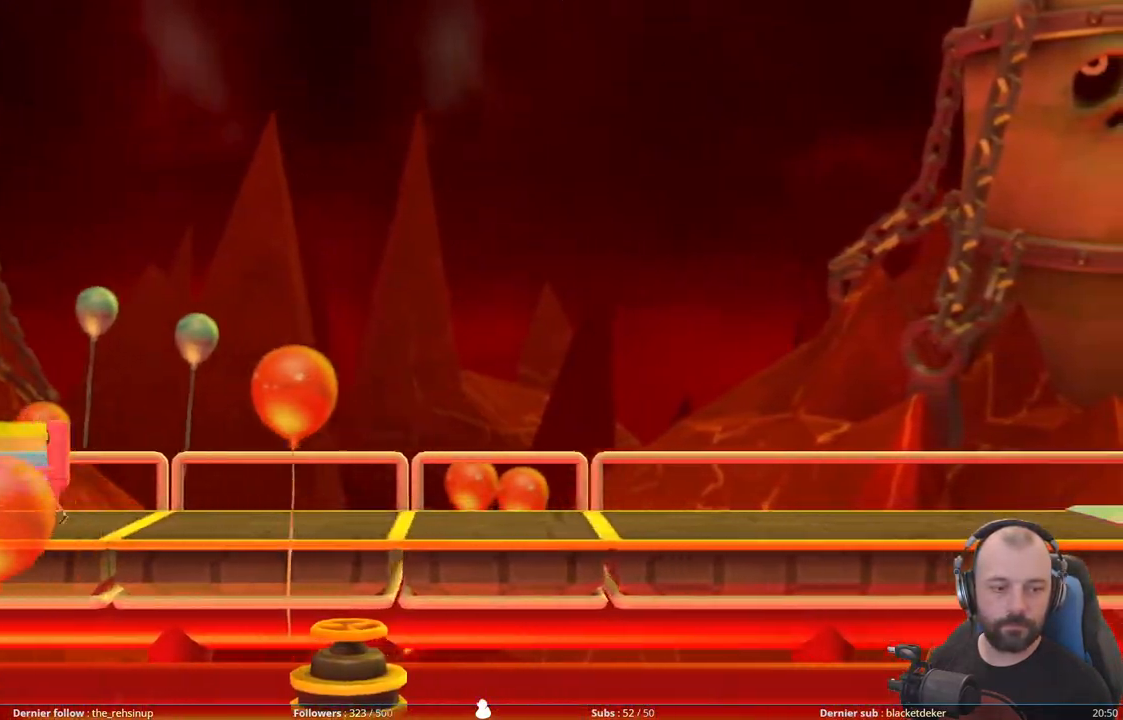
{"buttons": ["R1"], "right_stick": "center", "events": [[180, "R1", "up"], [260, "R1", "down"], [440, "R1", "up"], [460, "R1", "down"]]}
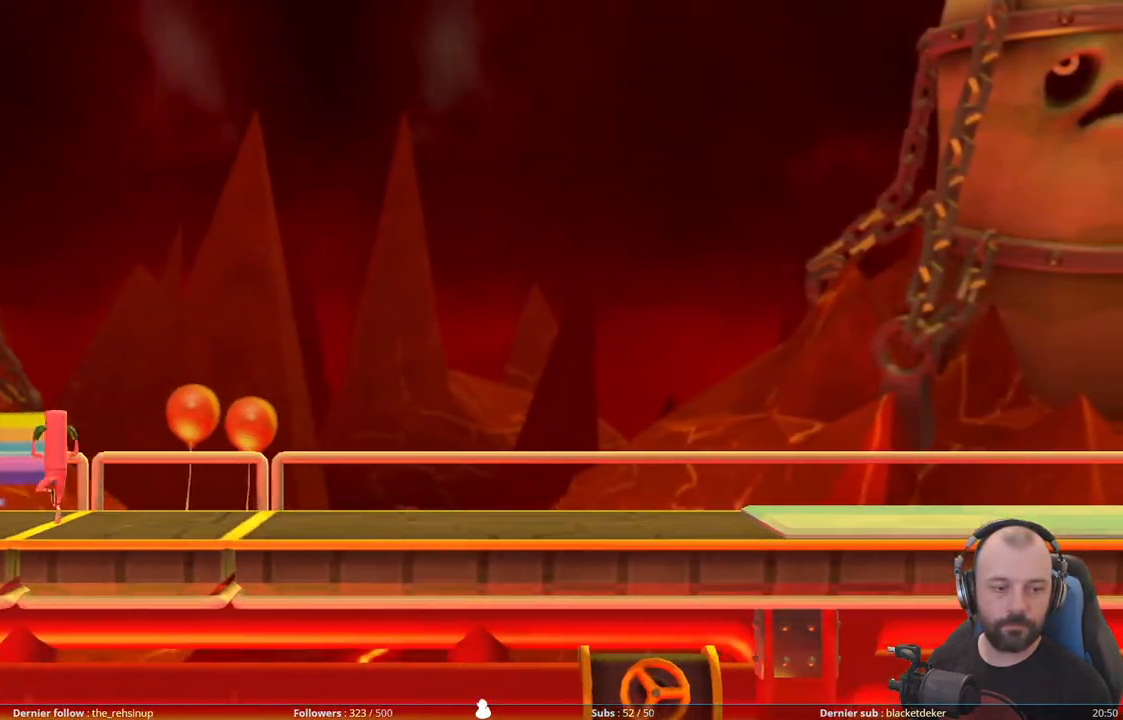
{"buttons": ["R1"], "right_stick": "center", "events": [[140, "R1", "up"], [180, "R1", "down"], [340, "R1", "up"], [380, "R1", "down"]]}
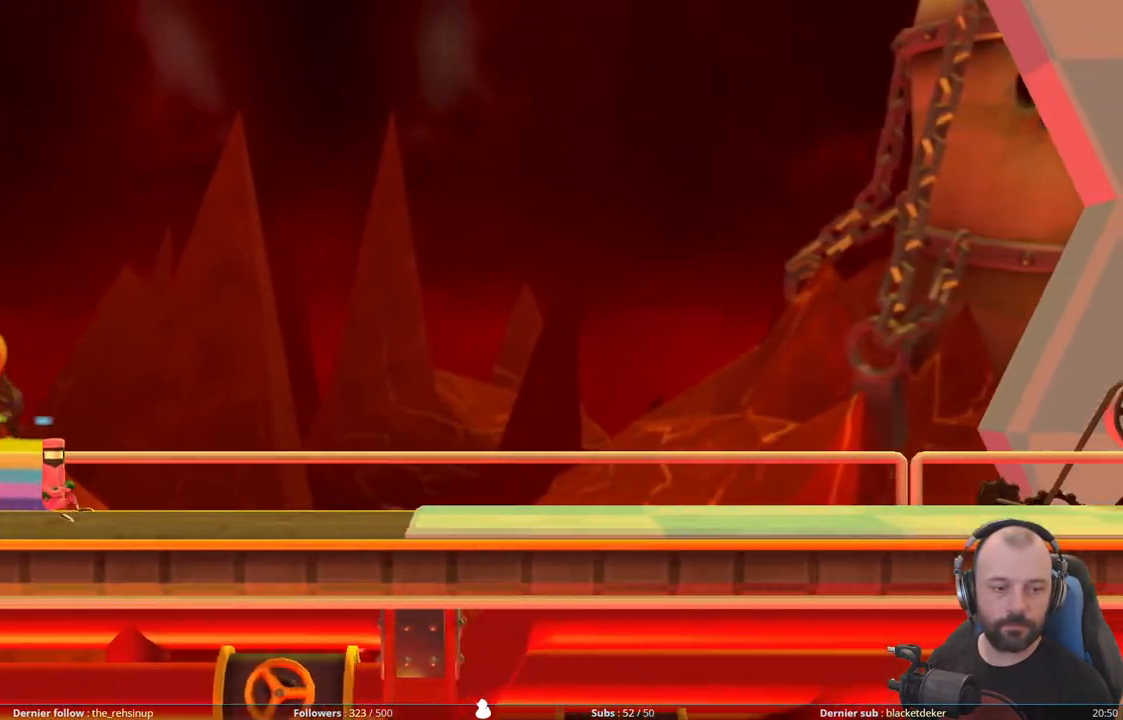
{"buttons": ["R1"], "right_stick": "center", "events": []}
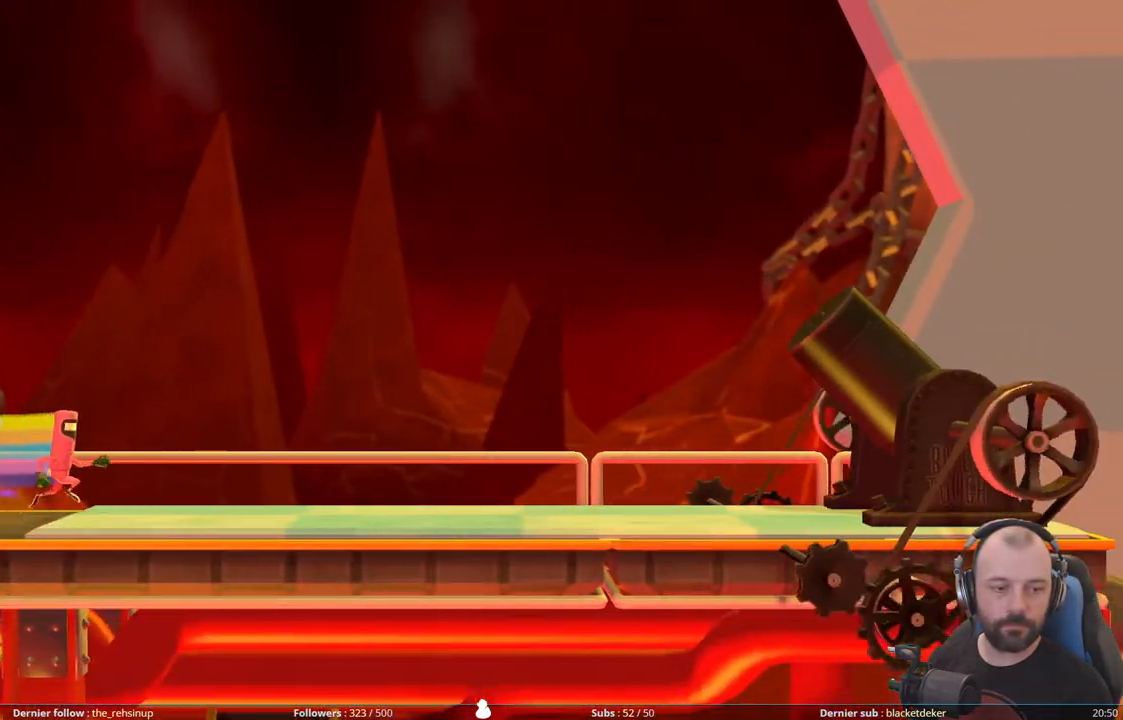
{"buttons": ["R1"], "right_stick": "center", "events": [[120, "R1", "up"], [180, "R1", "down"], [340, "R1", "up"], [380, "R1", "down"]]}
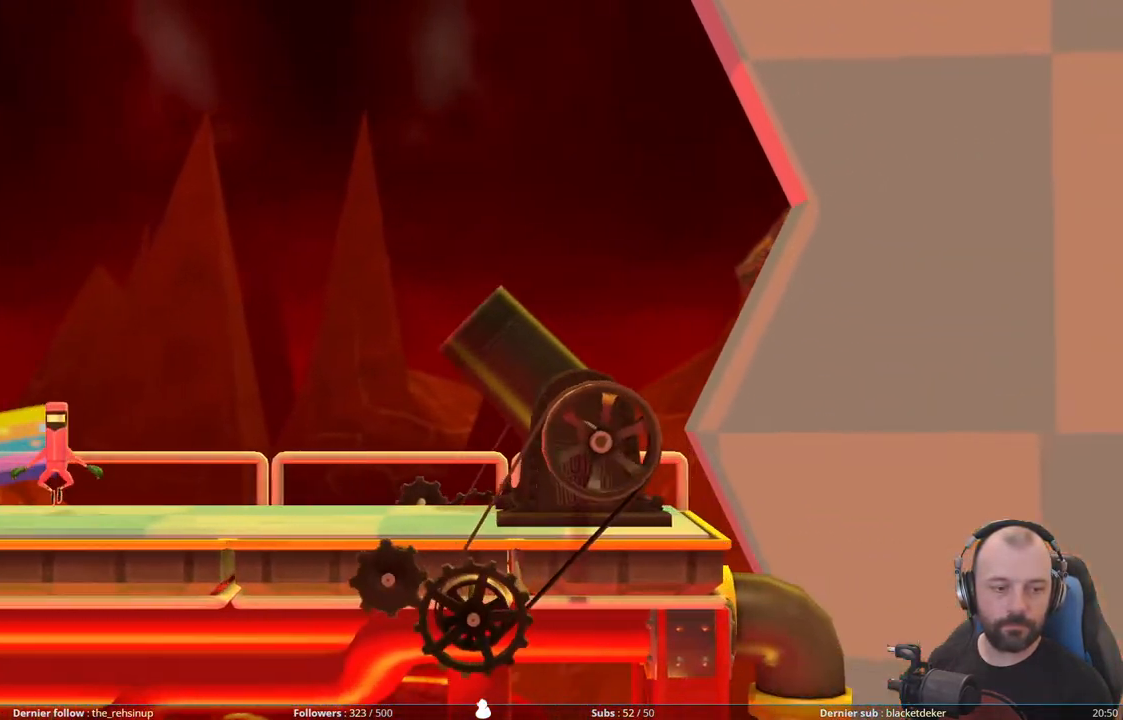
{"buttons": [], "right_stick": "center", "events": [[40, "R1", "up"], [80, "R1", "down"], [240, "R1", "up"], [280, "R1", "down"], [440, "R1", "up"]]}
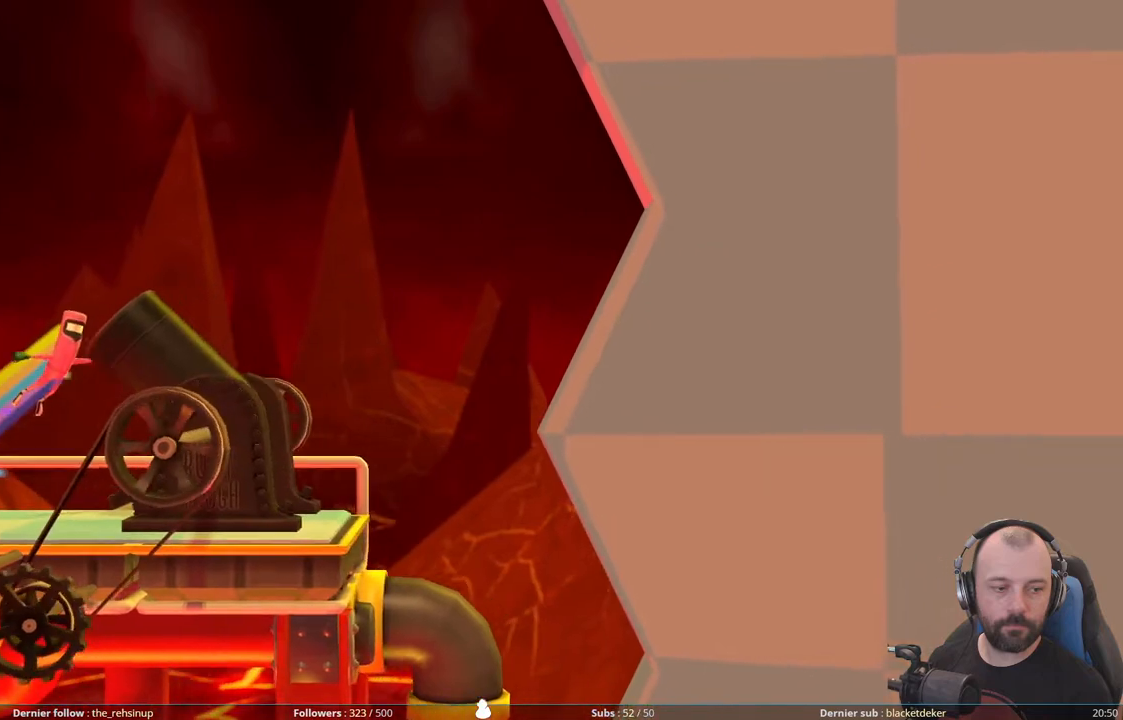
{"buttons": [], "right_stick": "center", "events": [[60, "R1", "down"], [240, "R1", "up"]]}